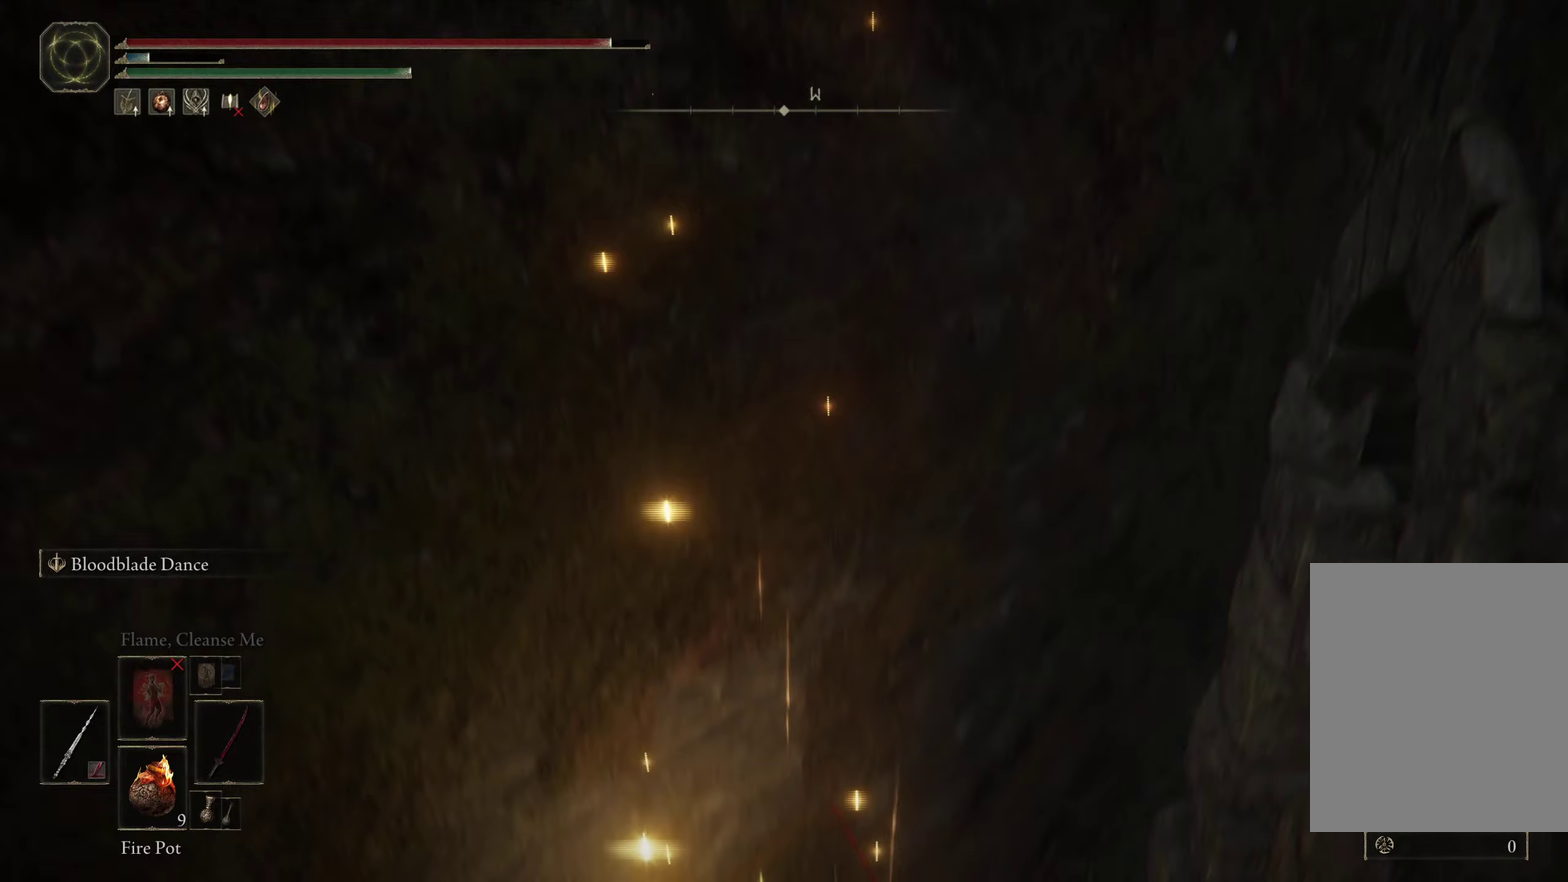
Gameplay with a controller (Xbox layout); each line is a JSON object with the inputs held at the frame after it (dt_ms = milliseconds from this image to that frame). "events" lists button and stick changes between this image and that frame as [ms after this image, input, new state], when the widget could be followed in between.
{"dt_ms": 150, "buttons": ["B"], "left_stick": "left", "right_stick": "center", "events": [[67, "A", "up"], [83, "left_stick", "left"]]}
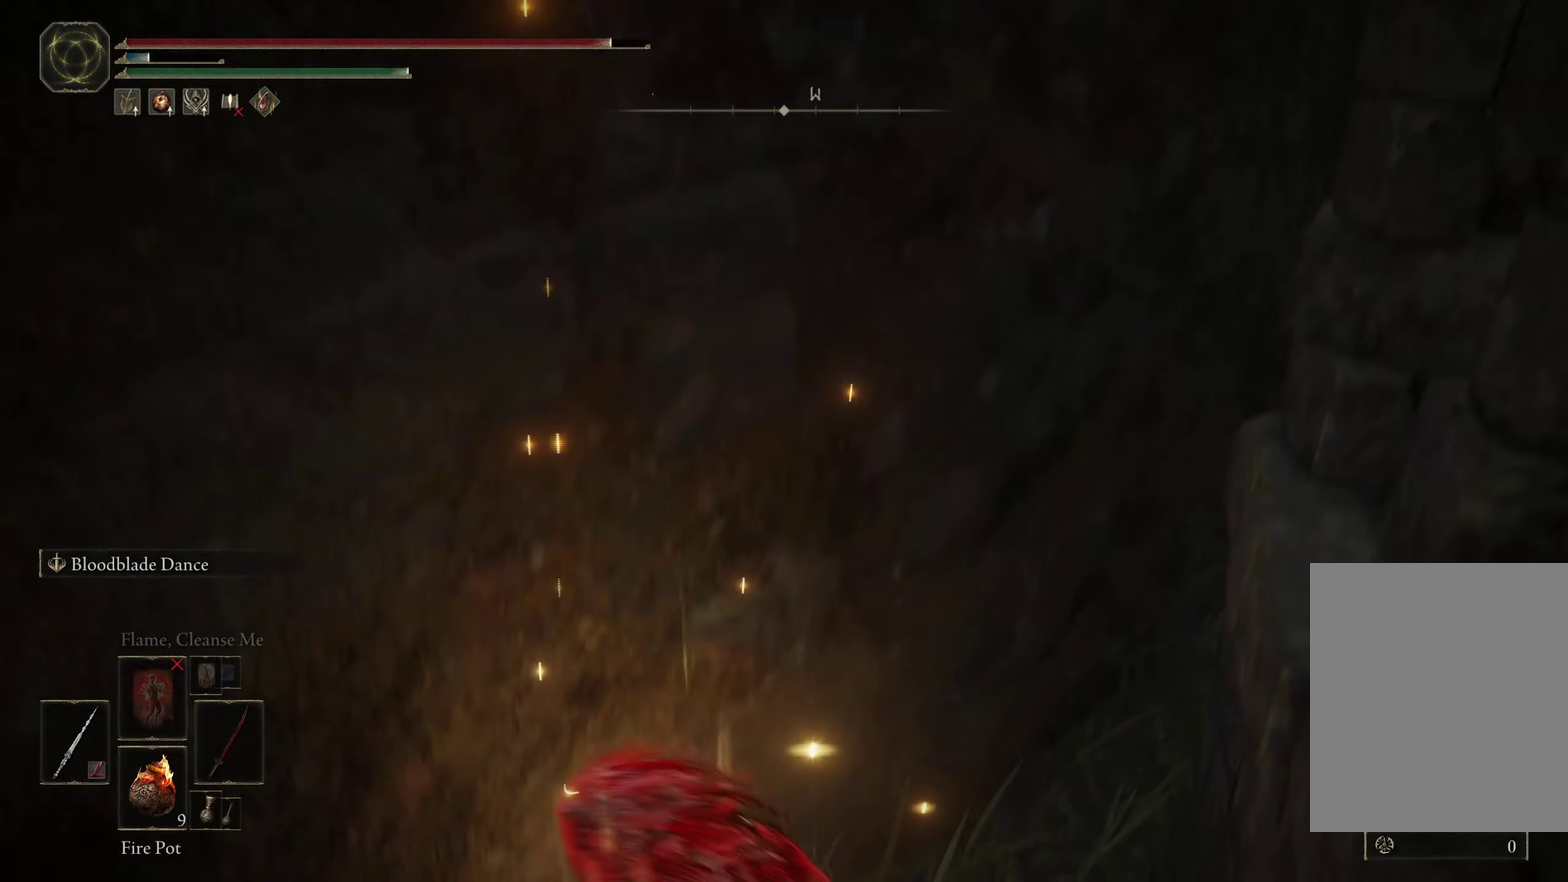
{"dt_ms": 250, "buttons": ["B"], "left_stick": "down-left", "right_stick": "center", "events": [[100, "left_stick", "down-left"], [100, "right_stick", "down"], [233, "right_stick", "center"]]}
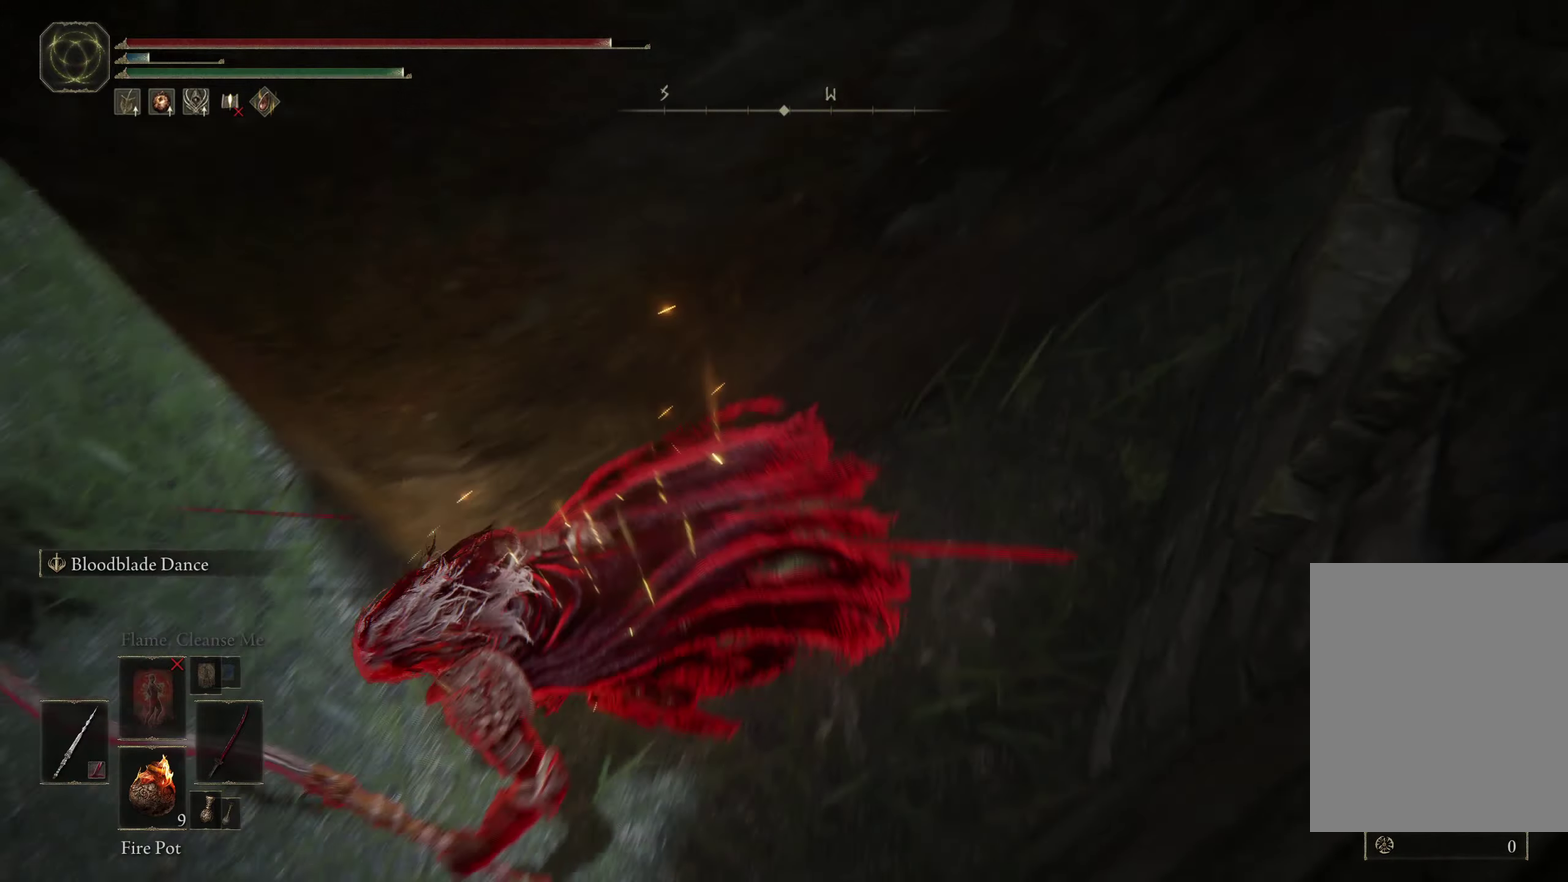
{"dt_ms": 450, "buttons": ["B"], "left_stick": "left", "right_stick": "up-left", "events": [[283, "right_stick", "up"], [417, "left_stick", "left"], [433, "right_stick", "up-left"]]}
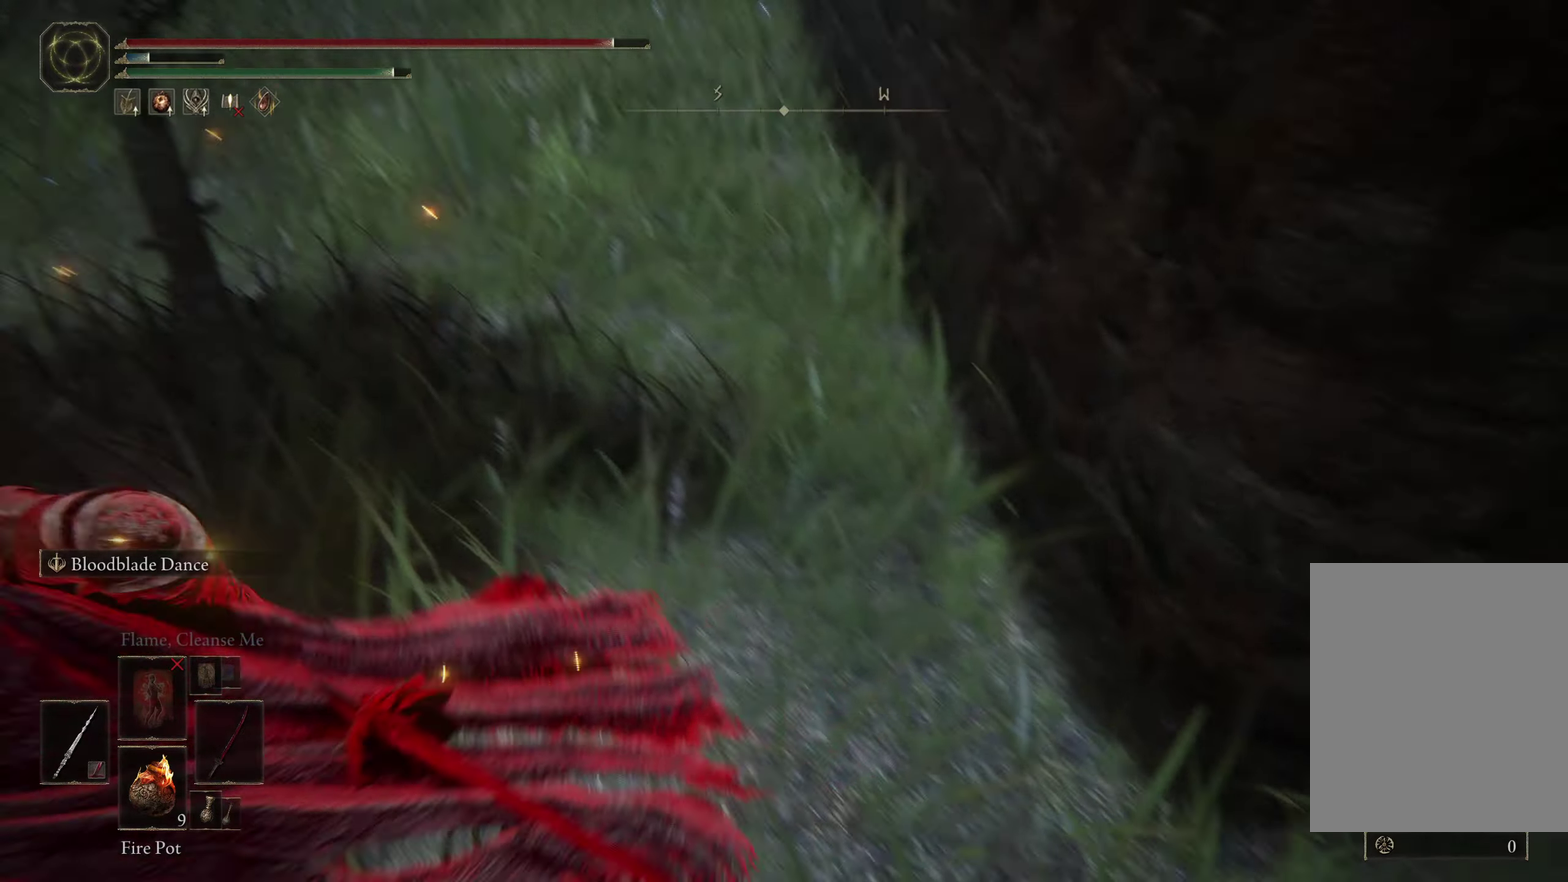
{"dt_ms": 400, "buttons": ["B", "R1"], "left_stick": "up-left", "right_stick": "left"}
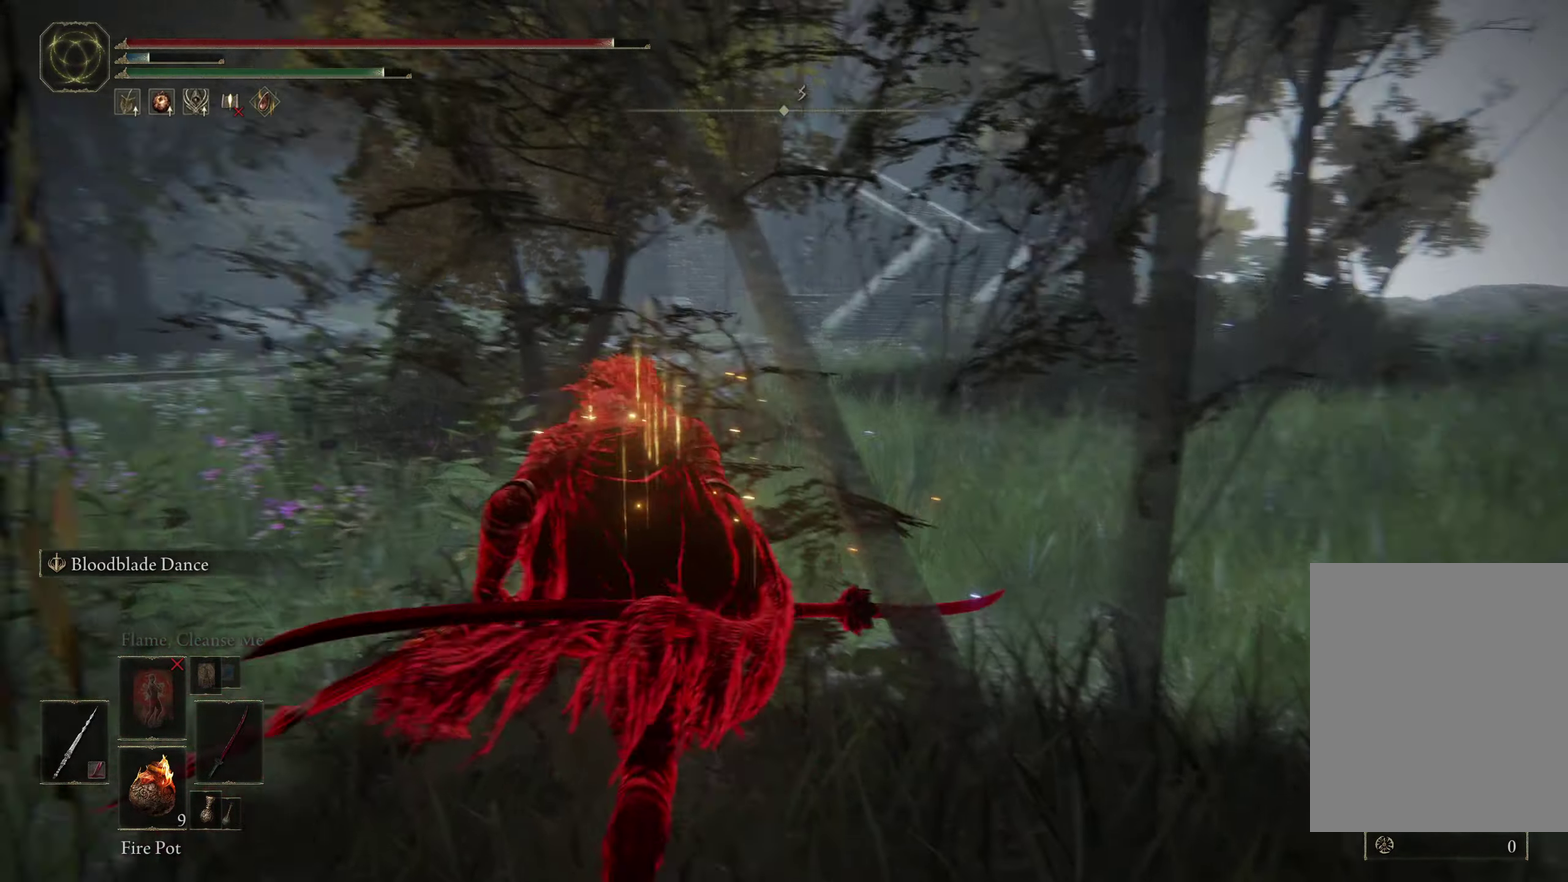
{"dt_ms": 500, "buttons": ["B"], "left_stick": "up-left", "right_stick": "center"}
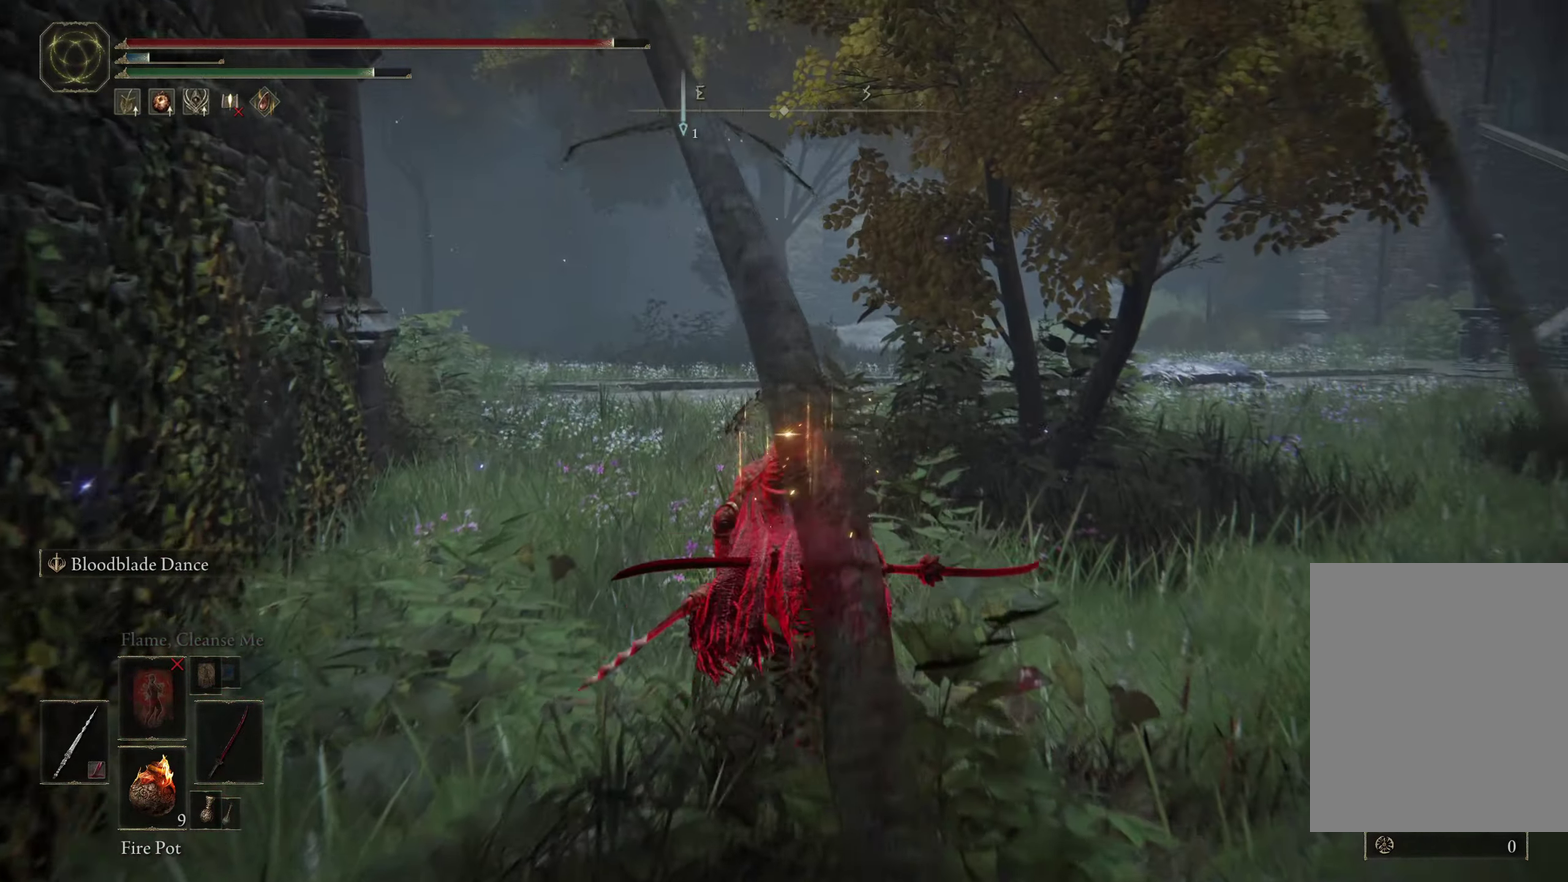
{"dt_ms": 400, "buttons": ["B"], "left_stick": "up", "right_stick": "down-left", "events": [[83, "right_stick", "down-left"], [100, "R1", "down"], [183, "R1", "up"], [367, "left_stick", "up"]]}
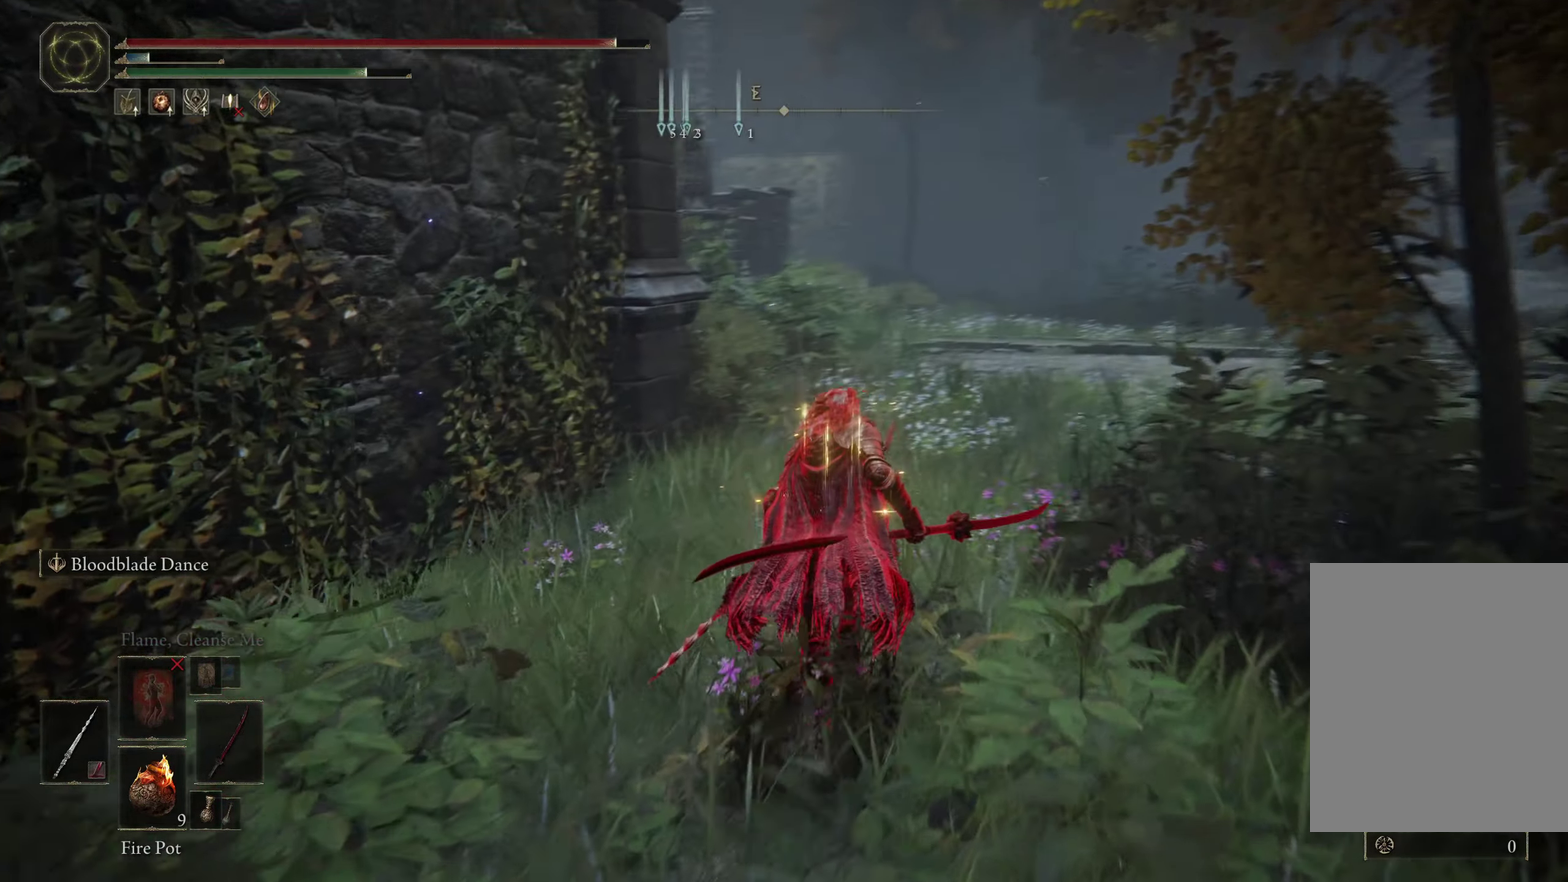
{"dt_ms": 500, "buttons": ["B"], "left_stick": "up", "right_stick": "down-left", "events": []}
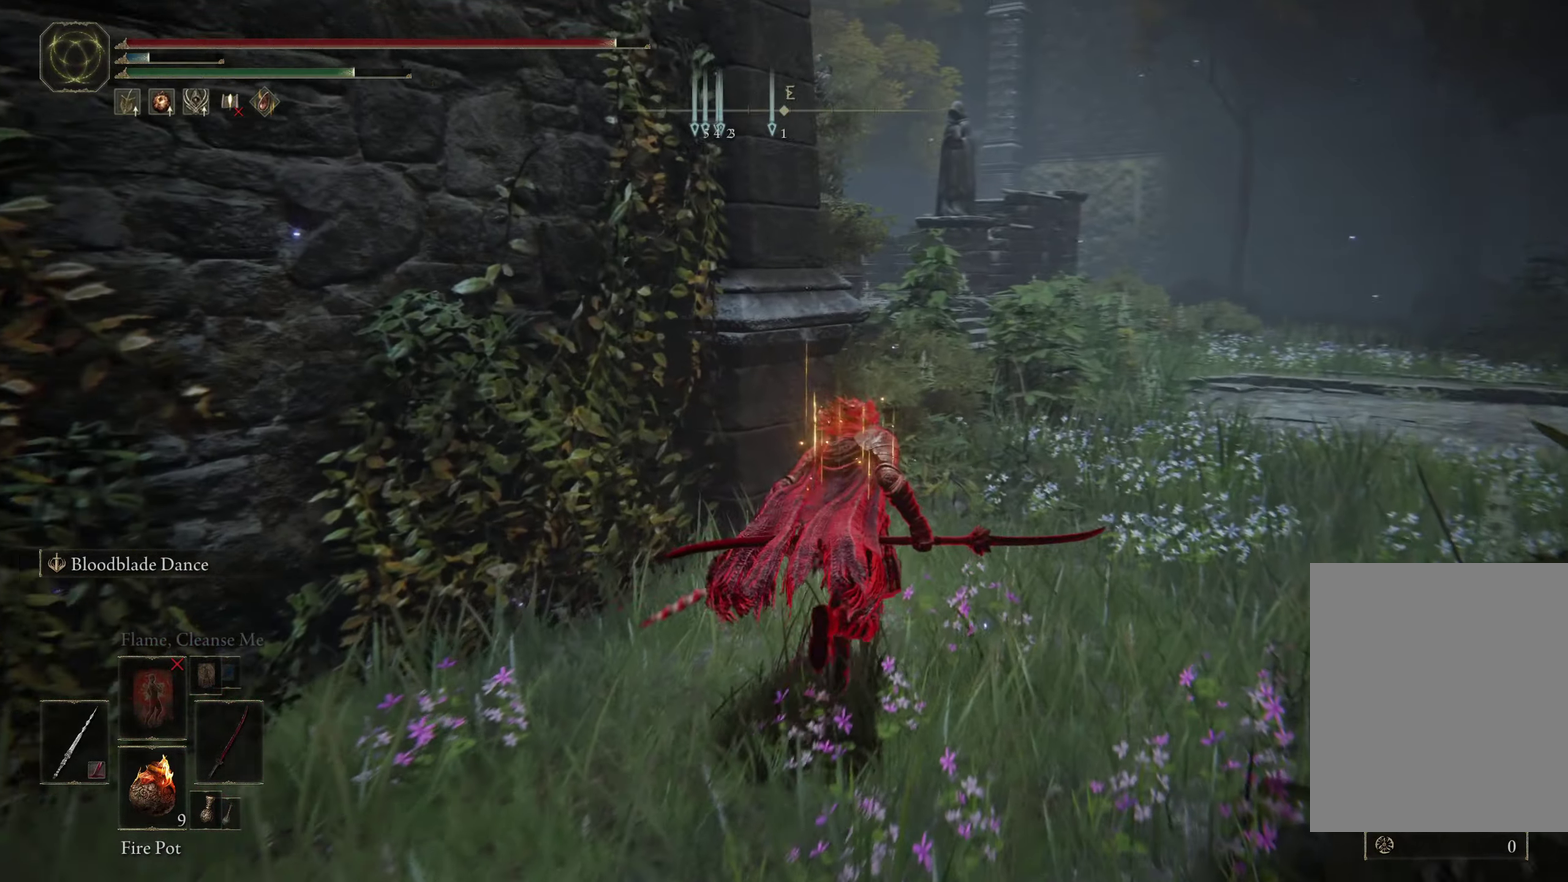
{"dt_ms": 400, "buttons": ["B"], "left_stick": "up-right", "right_stick": "down-left", "events": [[33, "left_stick", "up-right"]]}
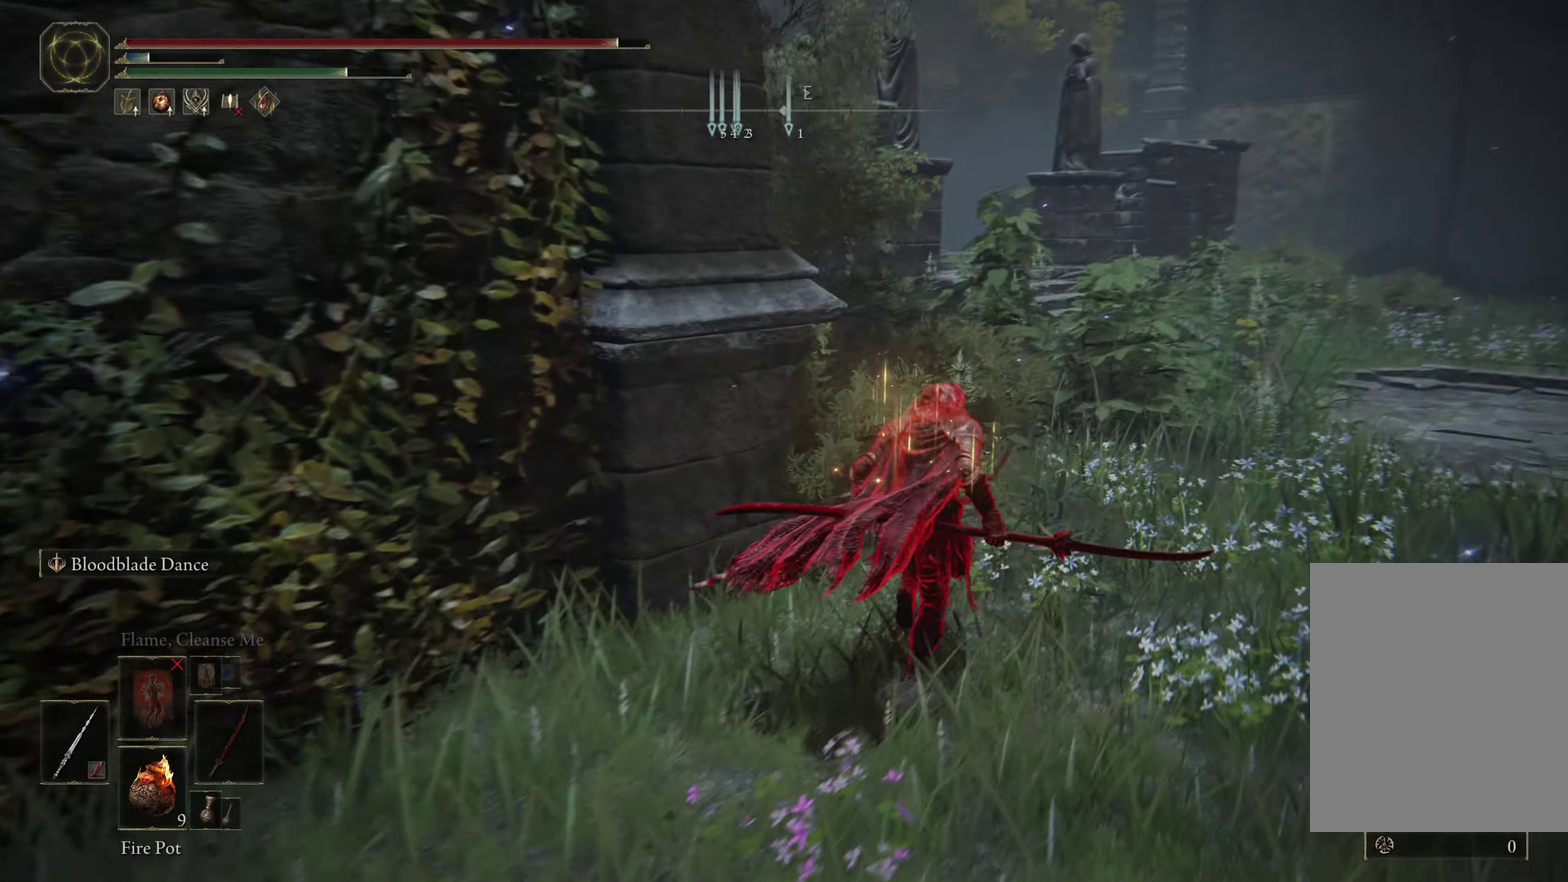
{"dt_ms": 400, "buttons": ["B"], "left_stick": "up-right", "right_stick": "down-left", "events": [[17, "left_stick", "up"], [150, "left_stick", "up-right"]]}
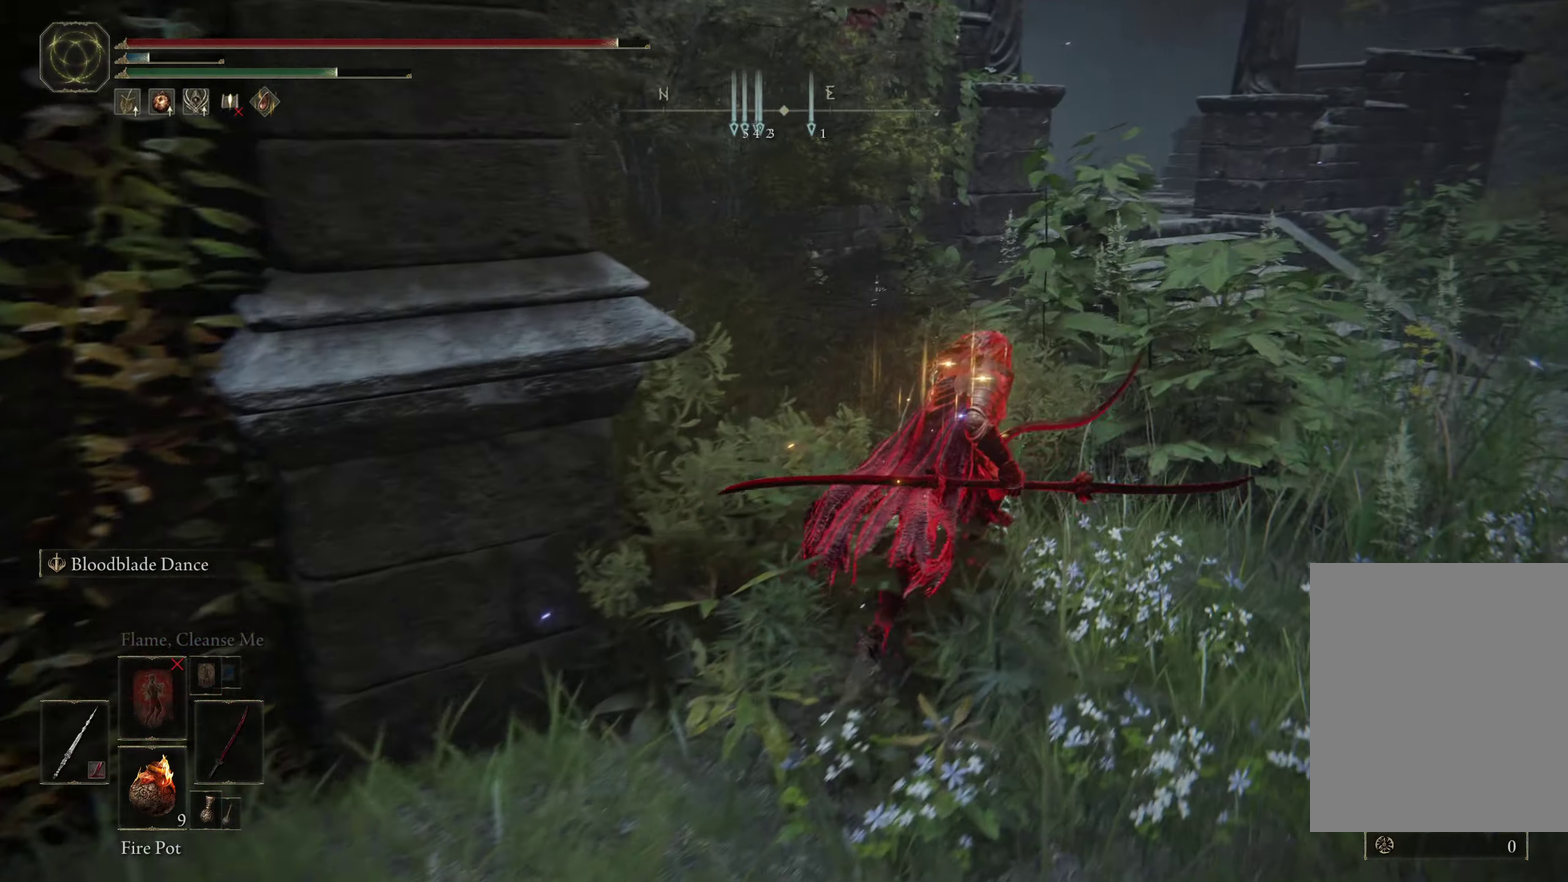
{"dt_ms": 400, "buttons": ["A", "B"], "left_stick": "up-right", "right_stick": "center", "events": [[50, "right_stick", "center"], [200, "R1", "down"], [367, "R1", "up"], [400, "A", "down"]]}
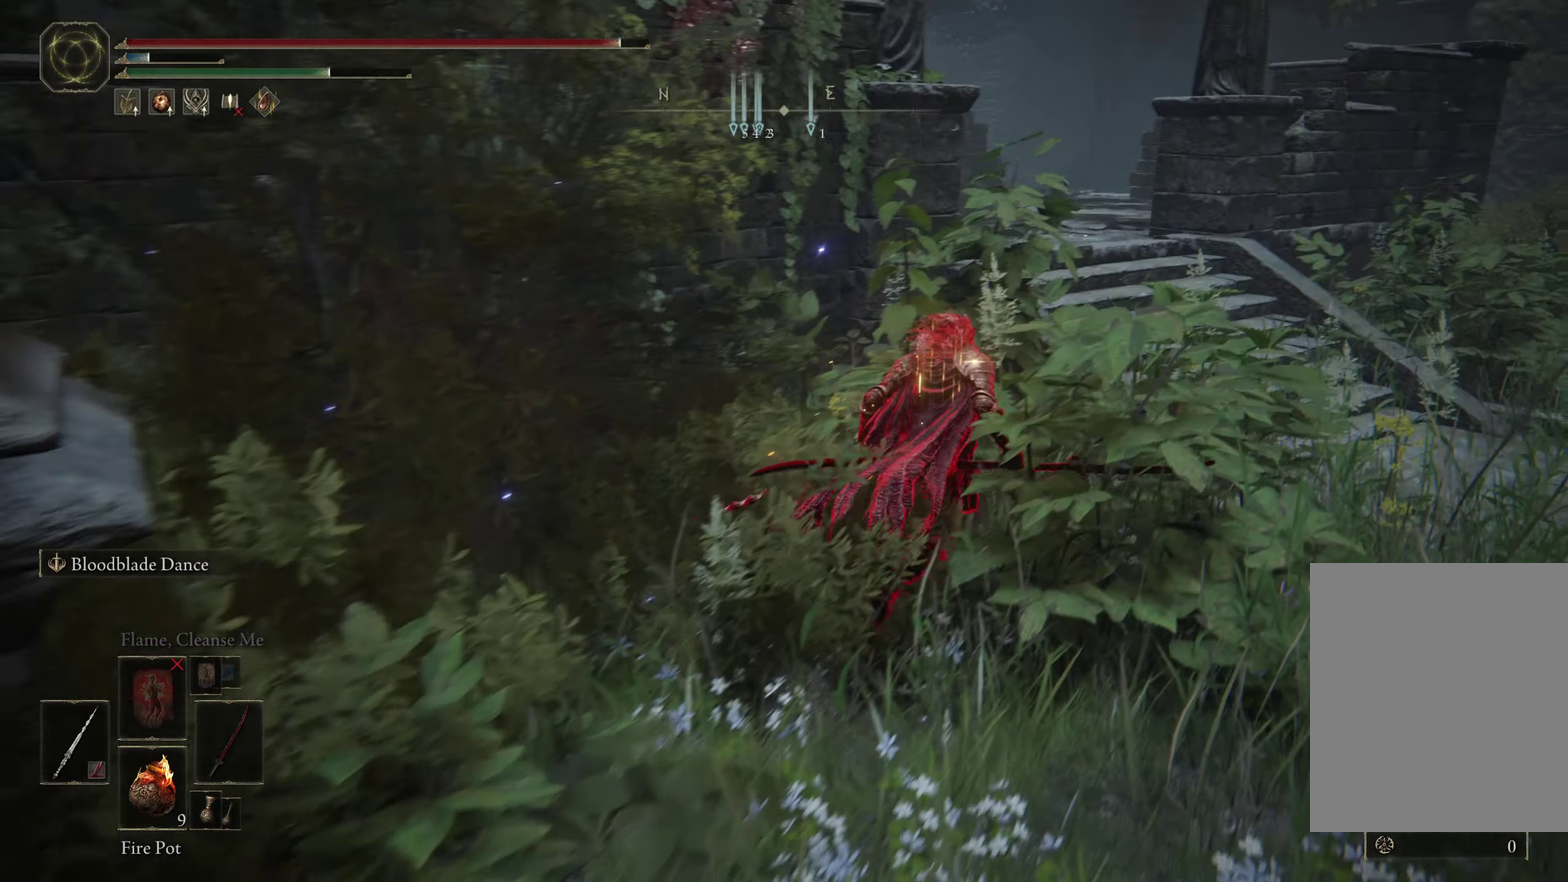
{"dt_ms": 400, "buttons": ["B", "R1"], "left_stick": "up", "right_stick": "center", "events": [[117, "left_stick", "up"], [133, "A", "up"], [333, "R1", "down"]]}
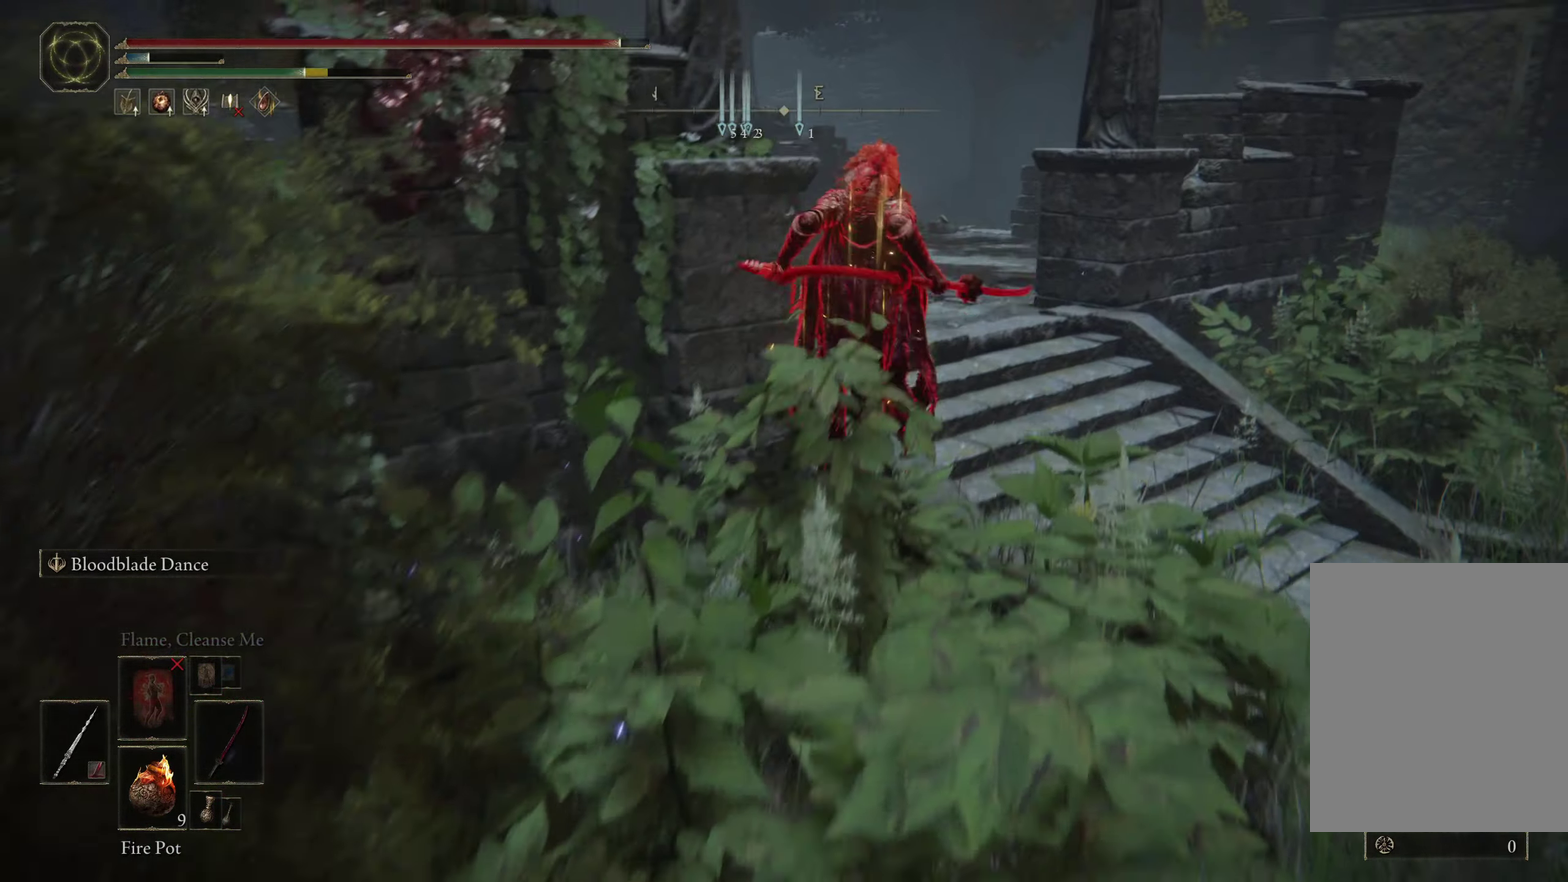
{"dt_ms": 400, "buttons": ["B"], "left_stick": "up", "right_stick": "left", "events": [[100, "right_stick", "down-left"], [183, "right_stick", "left"], [267, "R1", "up"]]}
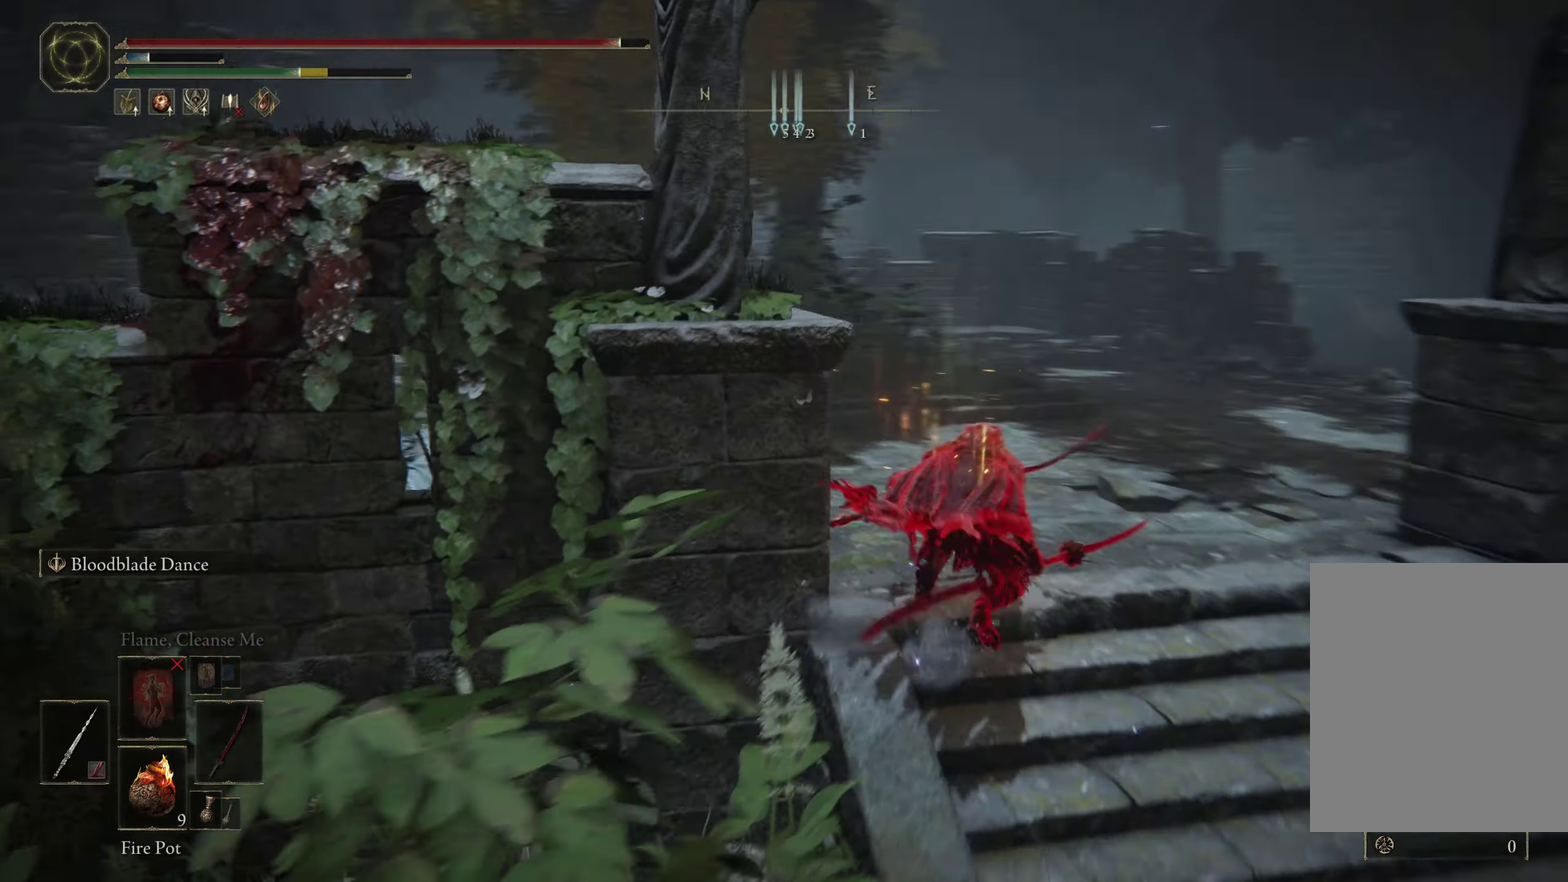
{"dt_ms": 400, "buttons": ["B", "R1"], "left_stick": "up", "right_stick": "left", "events": [[117, "R1", "down"]]}
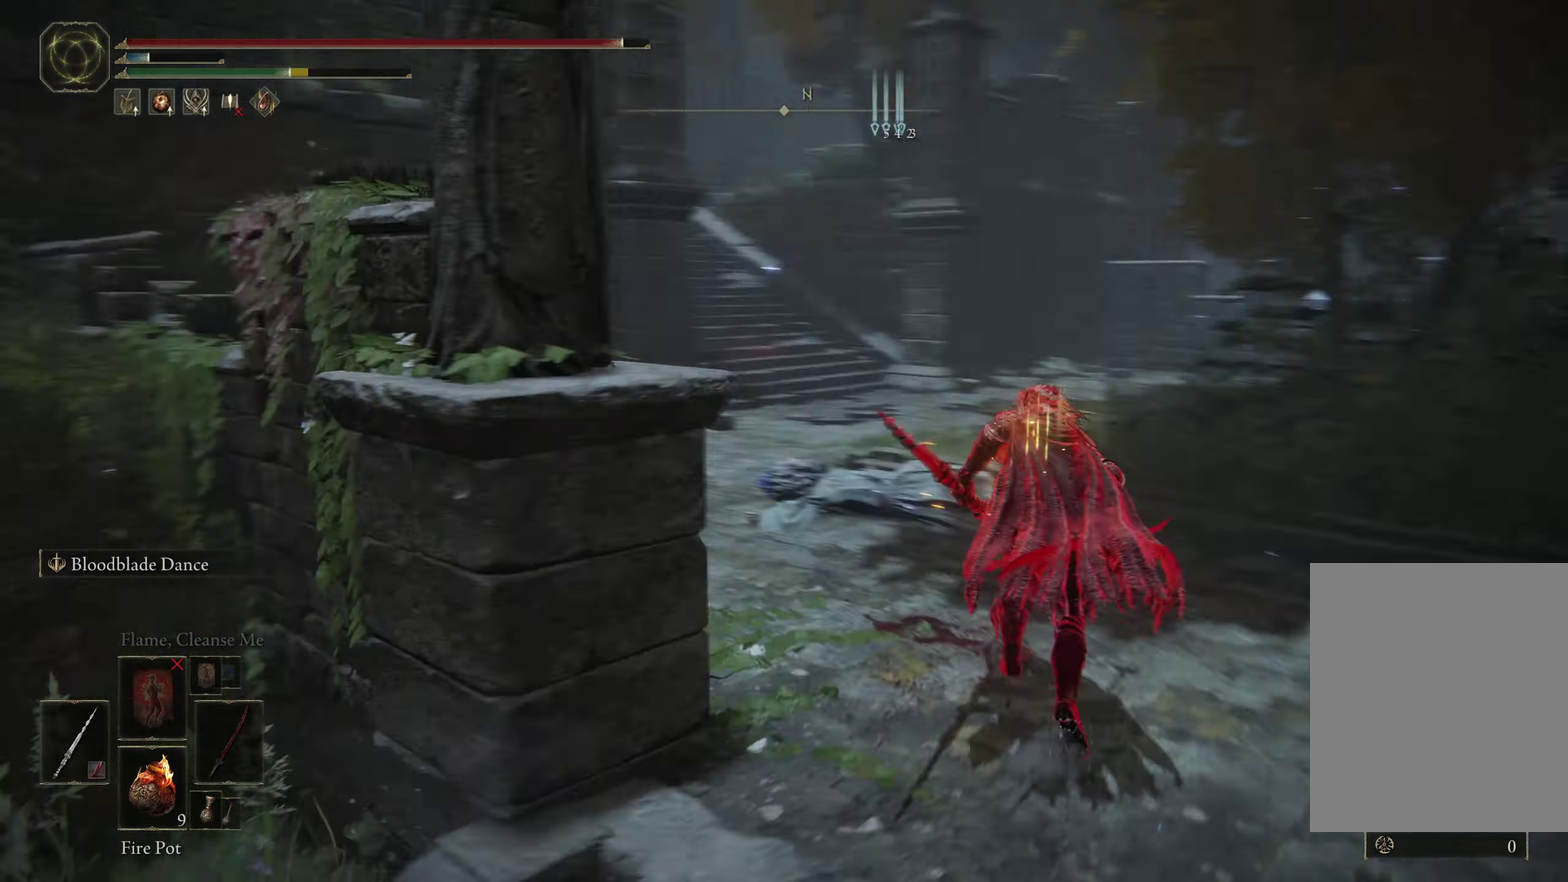
{"dt_ms": 600, "buttons": ["B"], "left_stick": "up", "right_stick": "left", "events": [[67, "right_stick", "center"], [84, "R1", "up"], [334, "right_stick", "left"]]}
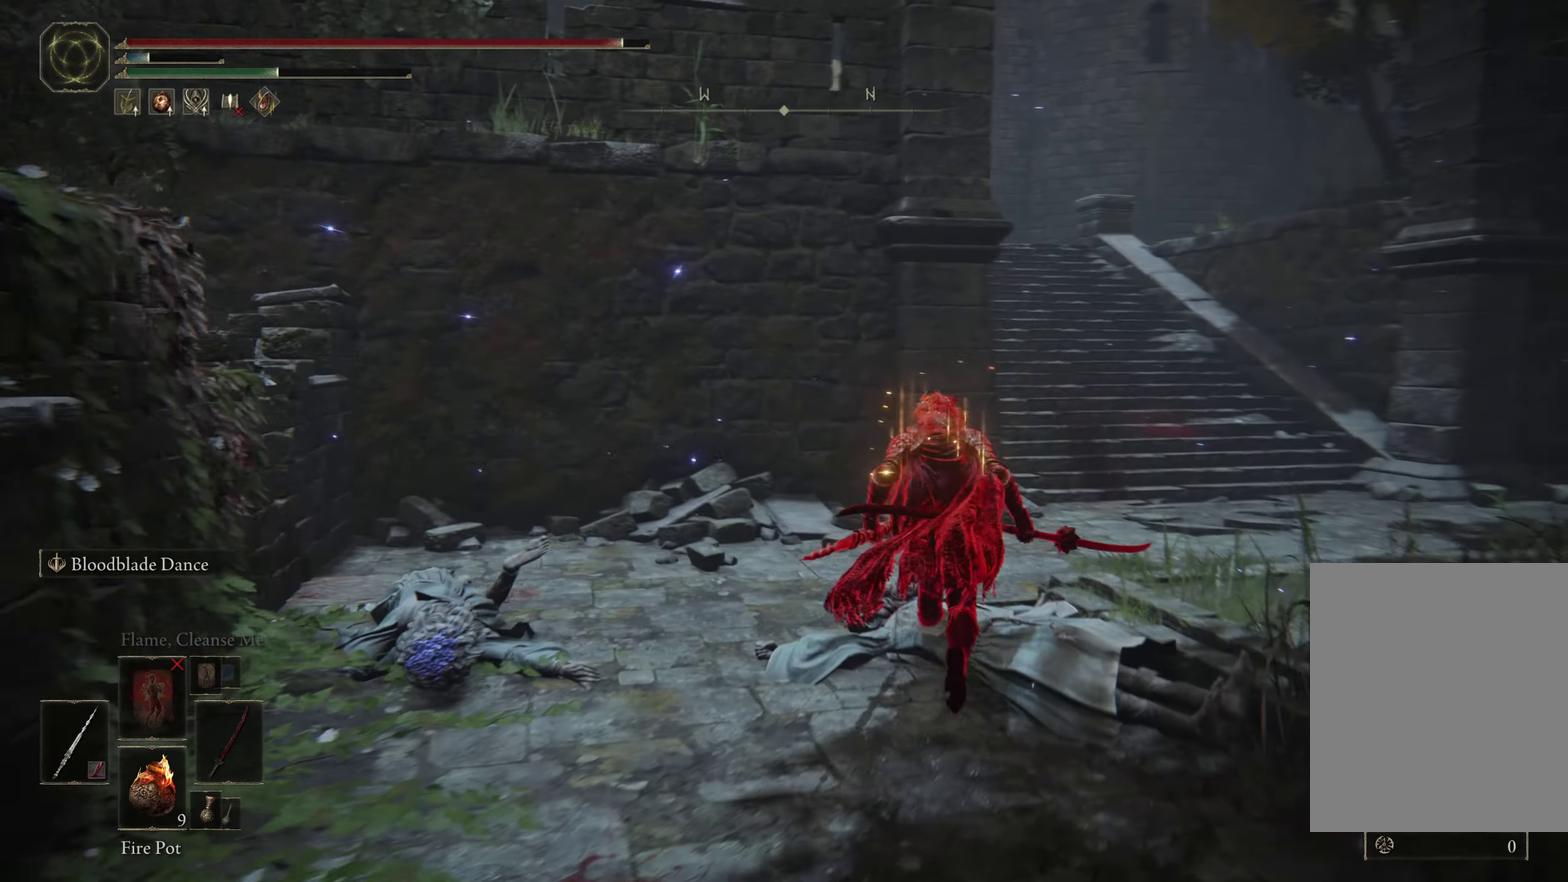
{"dt_ms": 400, "buttons": ["B", "R1"], "left_stick": "up-right", "right_stick": "left", "events": [[67, "left_stick", "up-right"], [300, "R1", "down"]]}
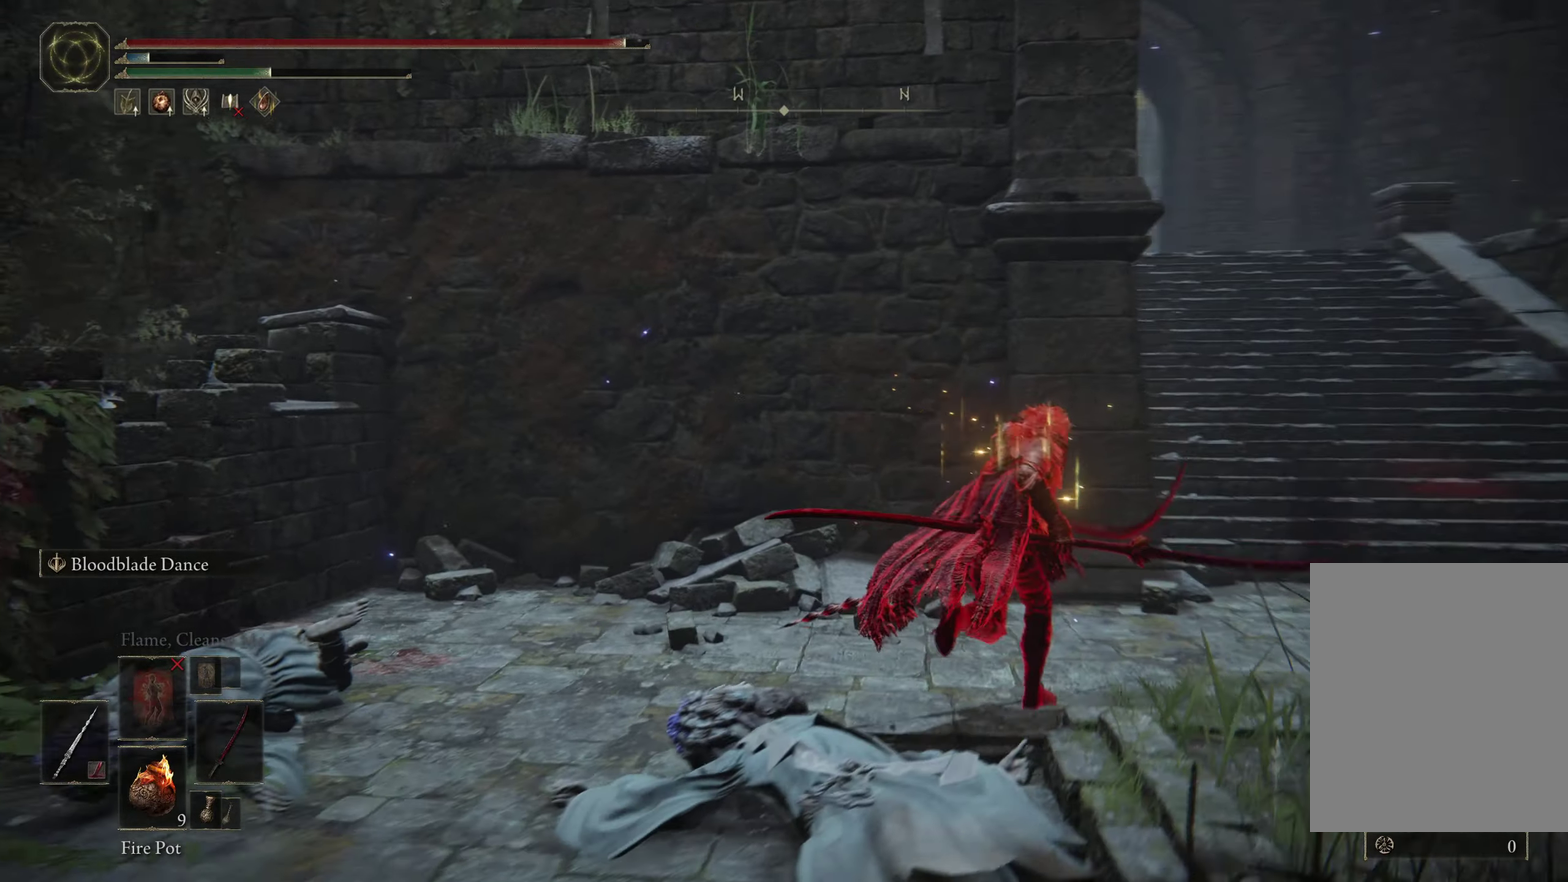
{"dt_ms": 400, "buttons": ["B", "R1"], "left_stick": "right", "right_stick": "left"}
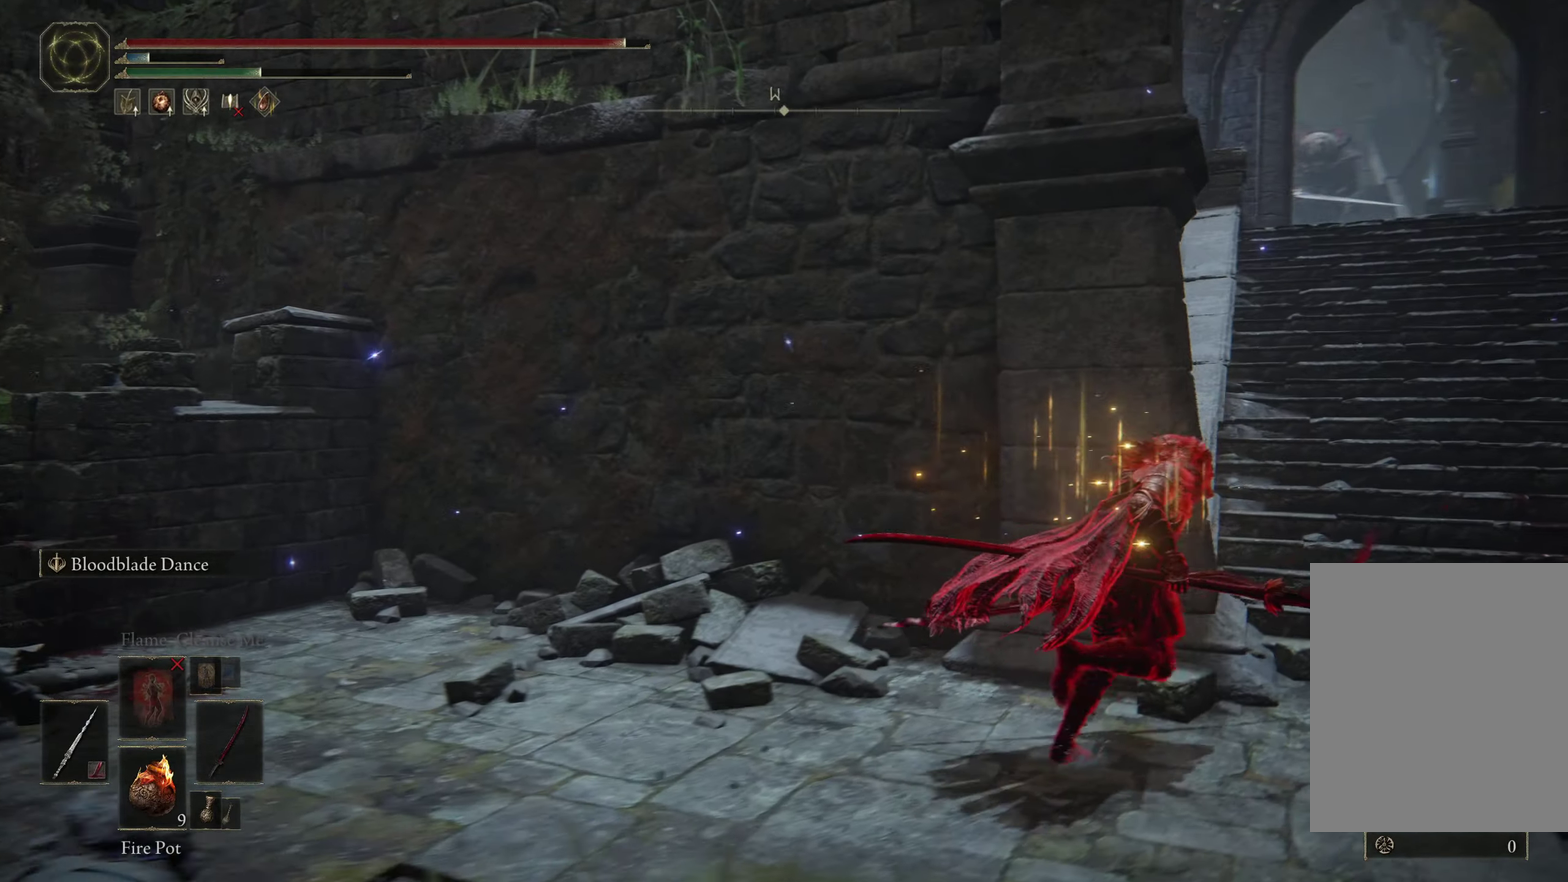
{"dt_ms": 400, "buttons": ["B", "R1"], "left_stick": "up-right", "right_stick": "center"}
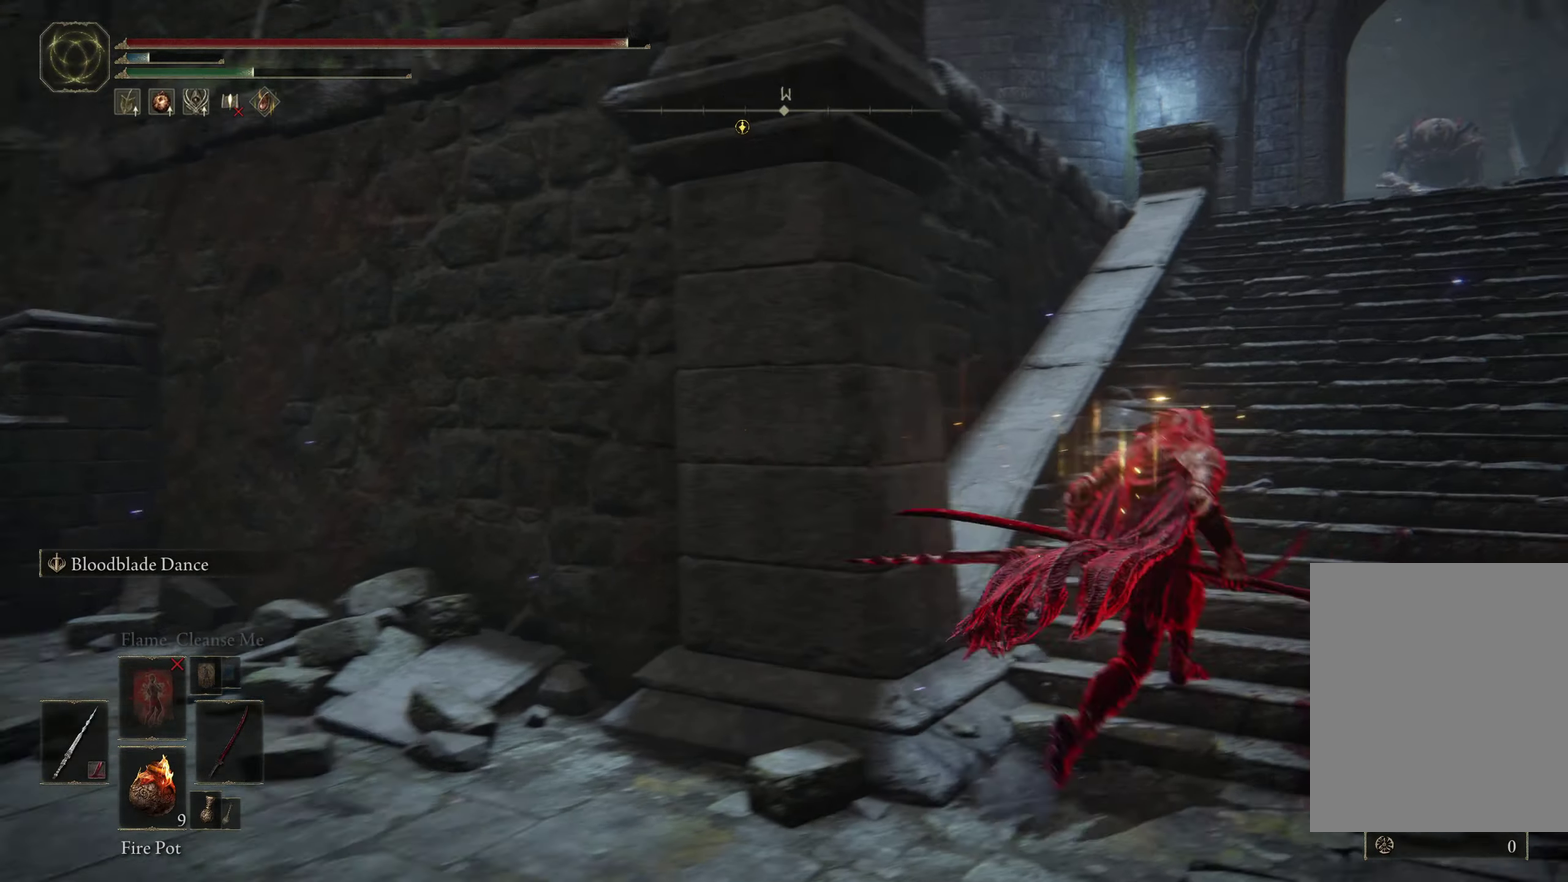
{"dt_ms": 400, "buttons": ["B"], "left_stick": "up-right", "right_stick": "left"}
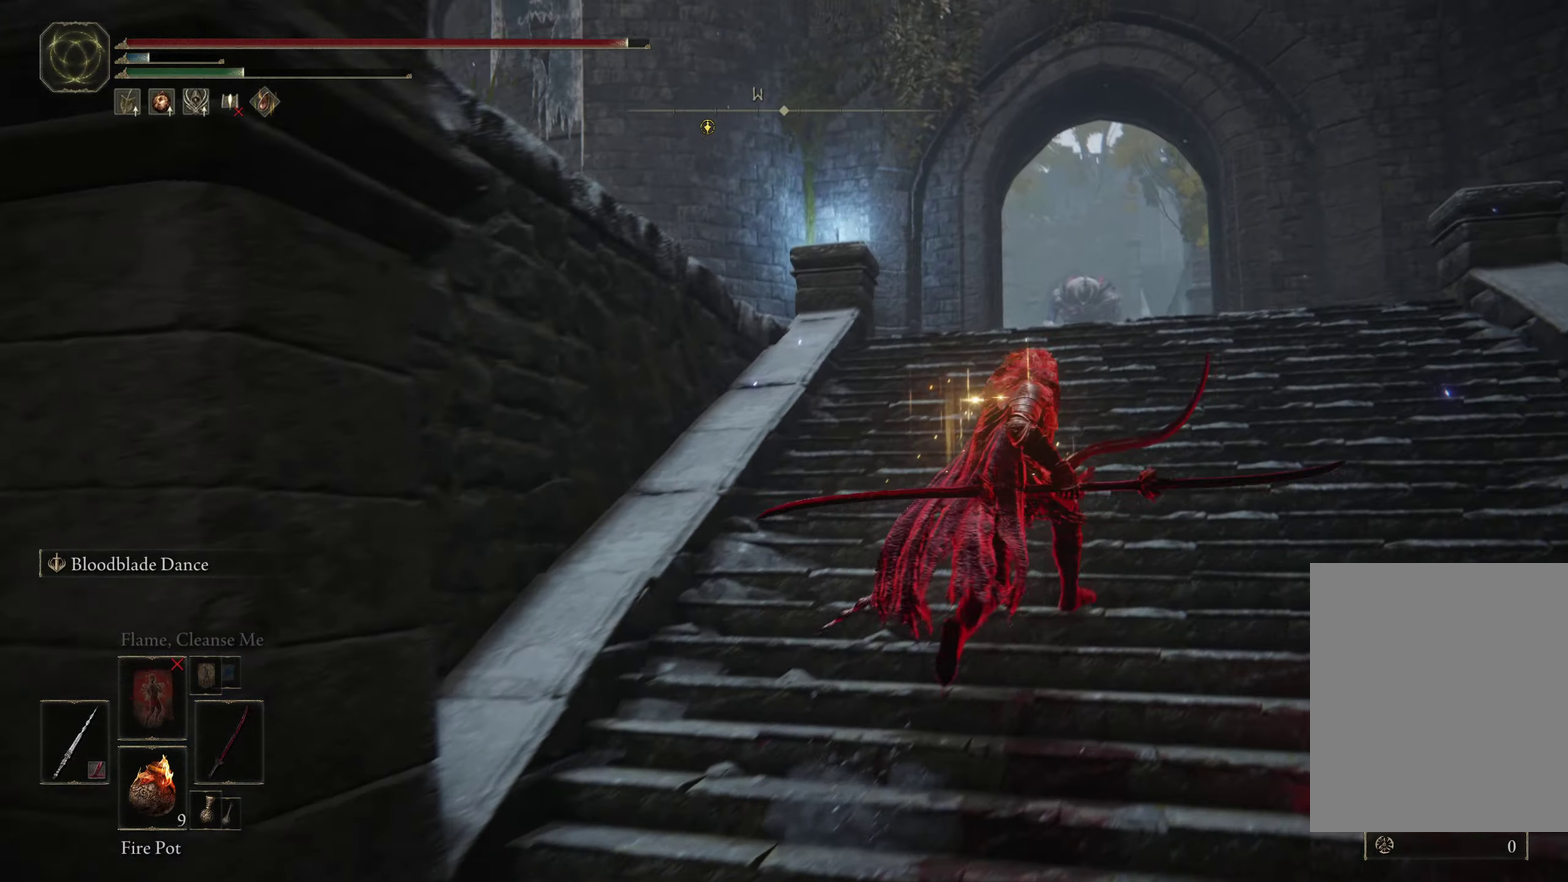
{"dt_ms": 400, "buttons": ["B"], "left_stick": "up-right", "right_stick": "down-left", "events": [[200, "right_stick", "down-left"]]}
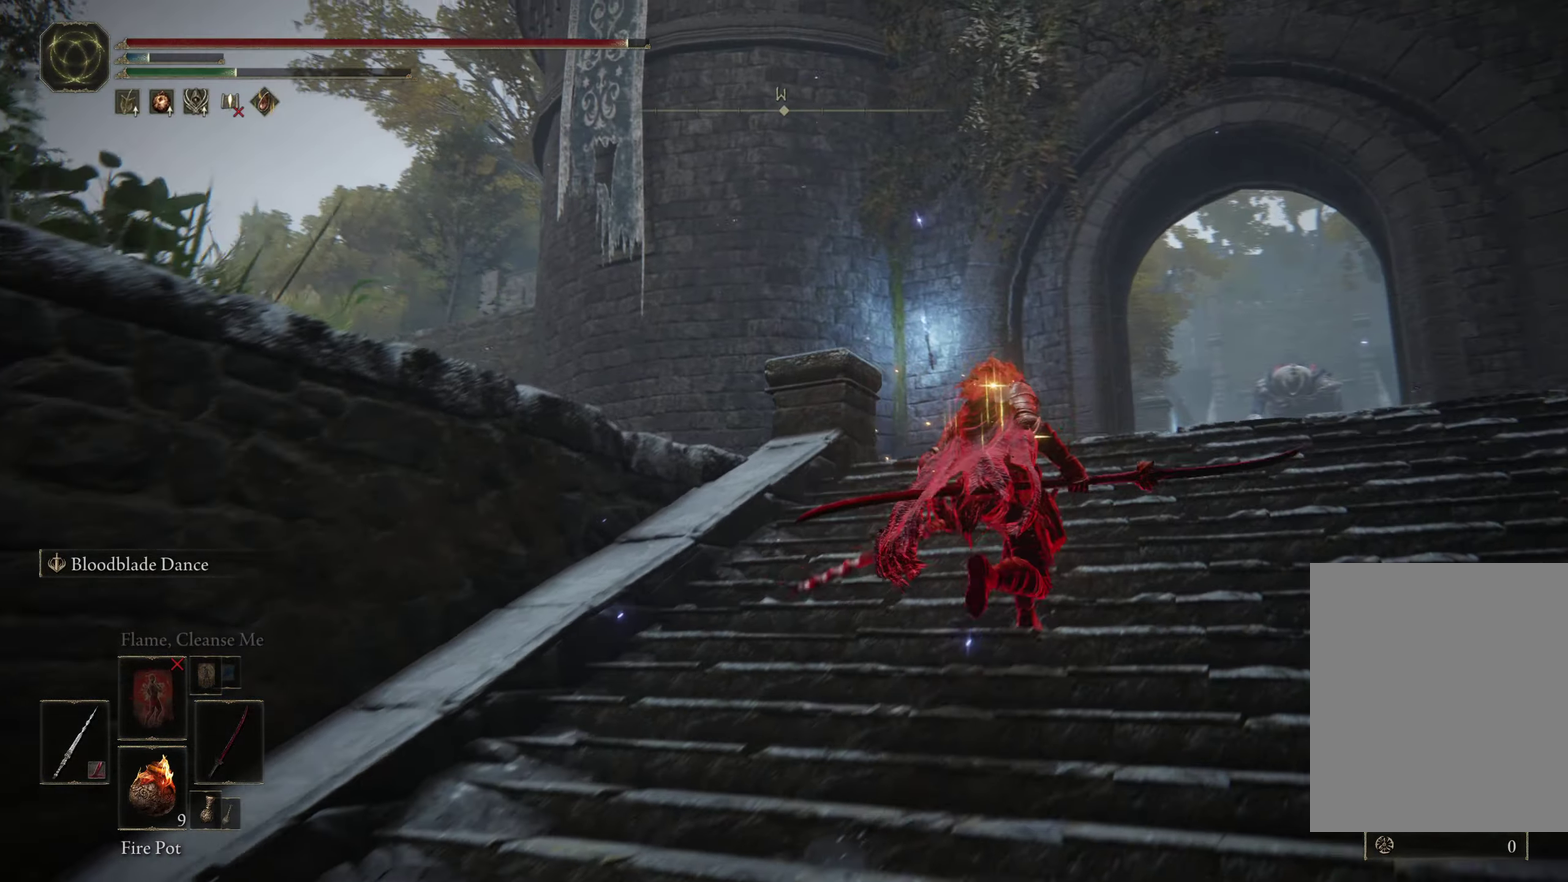
{"dt_ms": 400, "buttons": ["B"], "left_stick": "up-right", "right_stick": "down-left", "events": []}
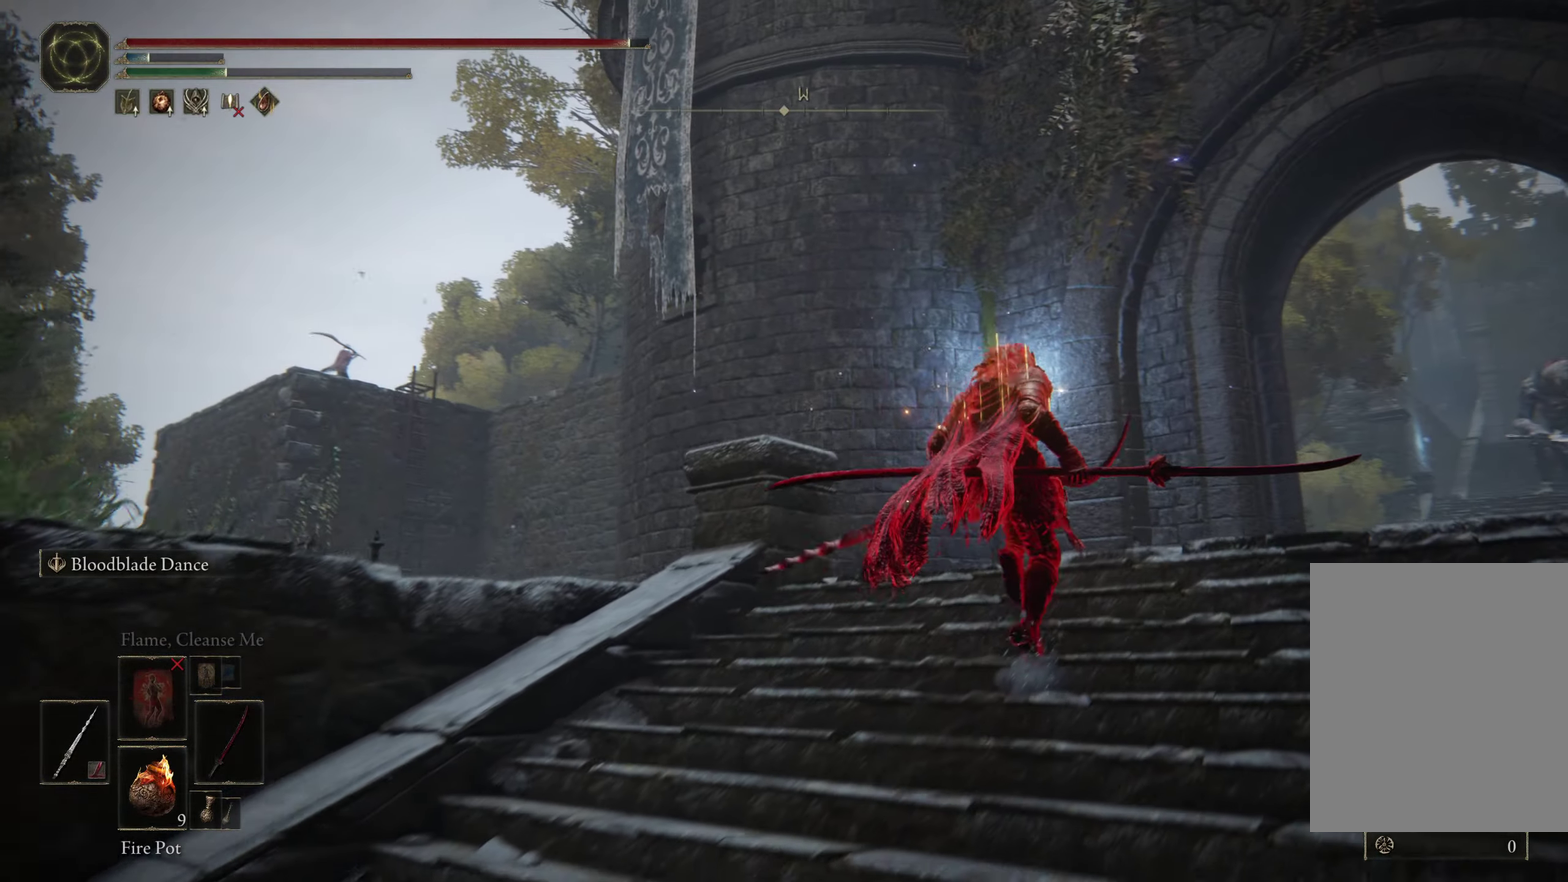
{"dt_ms": 400, "buttons": ["B", "R1"], "left_stick": "up-right", "right_stick": "down-left", "events": [[334, "R1", "down"]]}
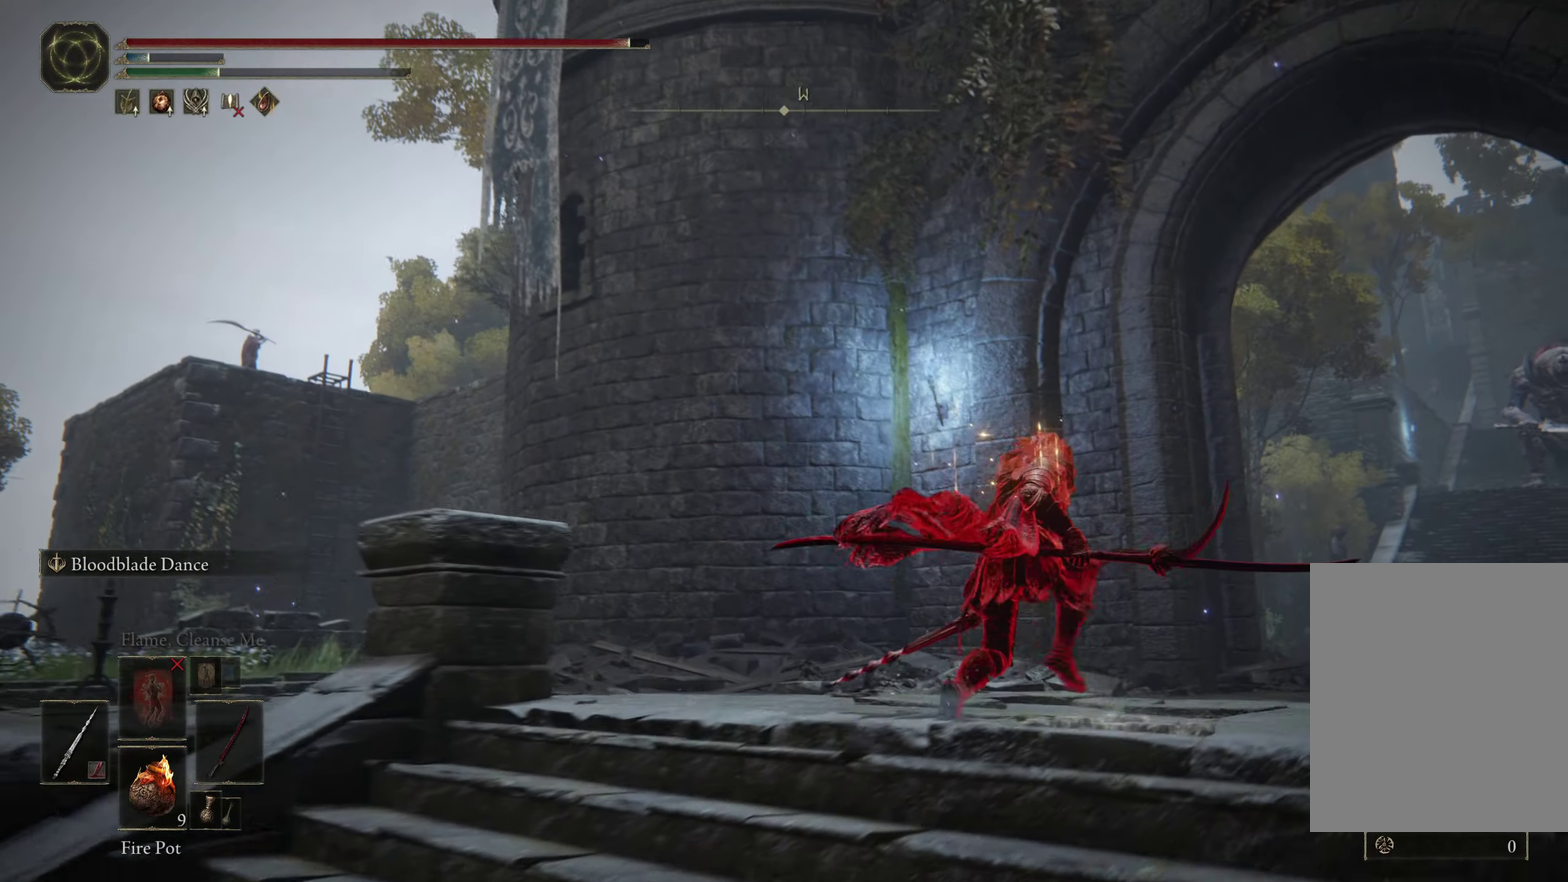
{"dt_ms": 500, "buttons": ["B"], "left_stick": "up-right", "right_stick": "down-left", "events": [[117, "R1", "up"]]}
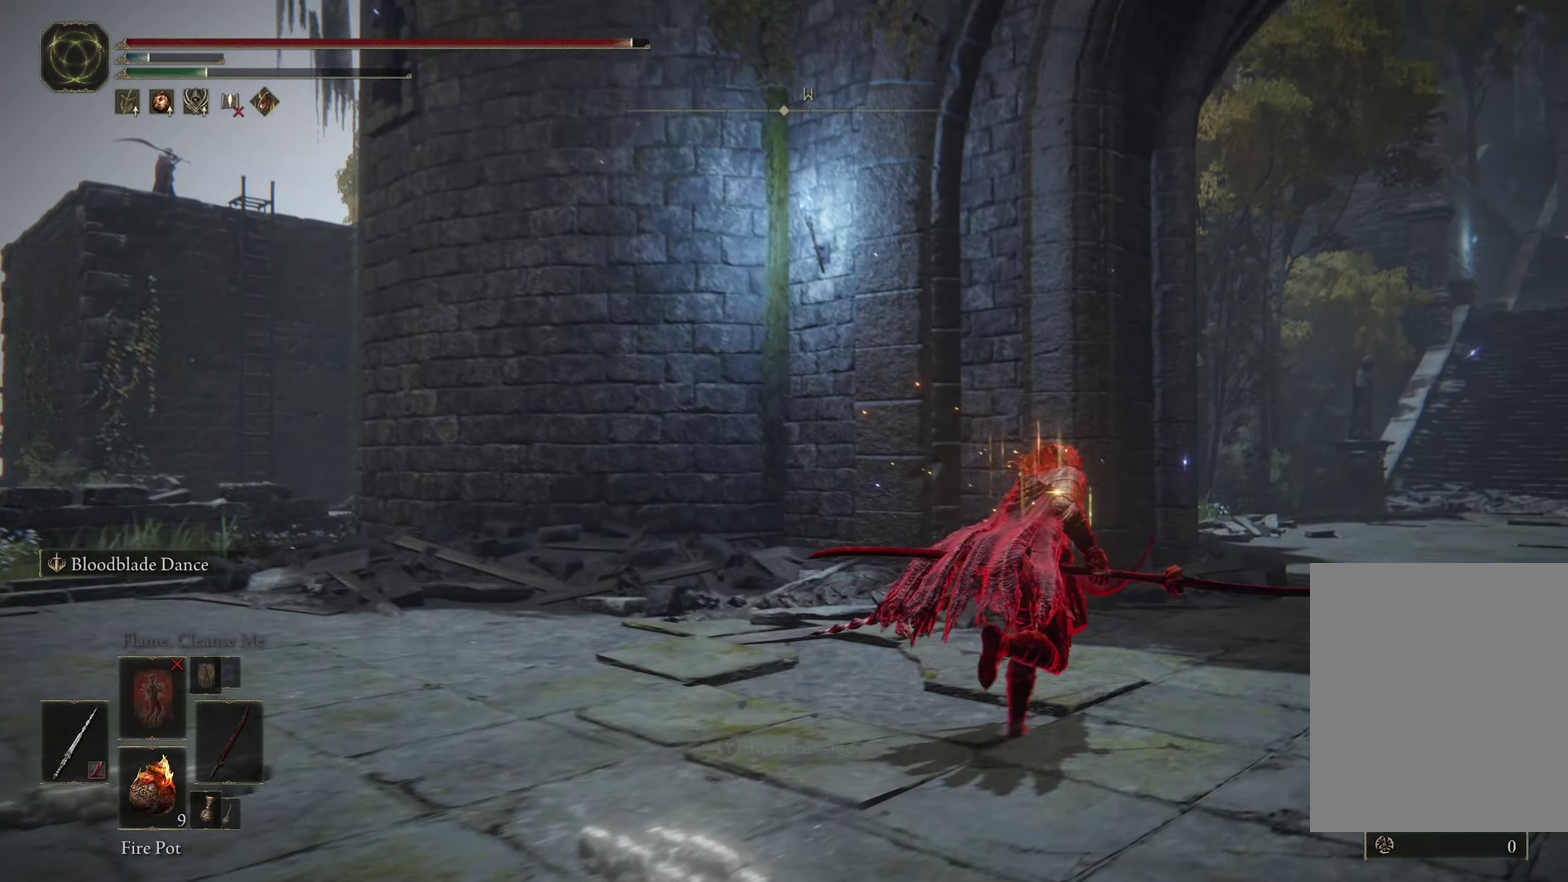
{"dt_ms": 400, "buttons": ["B"], "left_stick": "up-right", "right_stick": "center", "events": [[200, "right_stick", "center"]]}
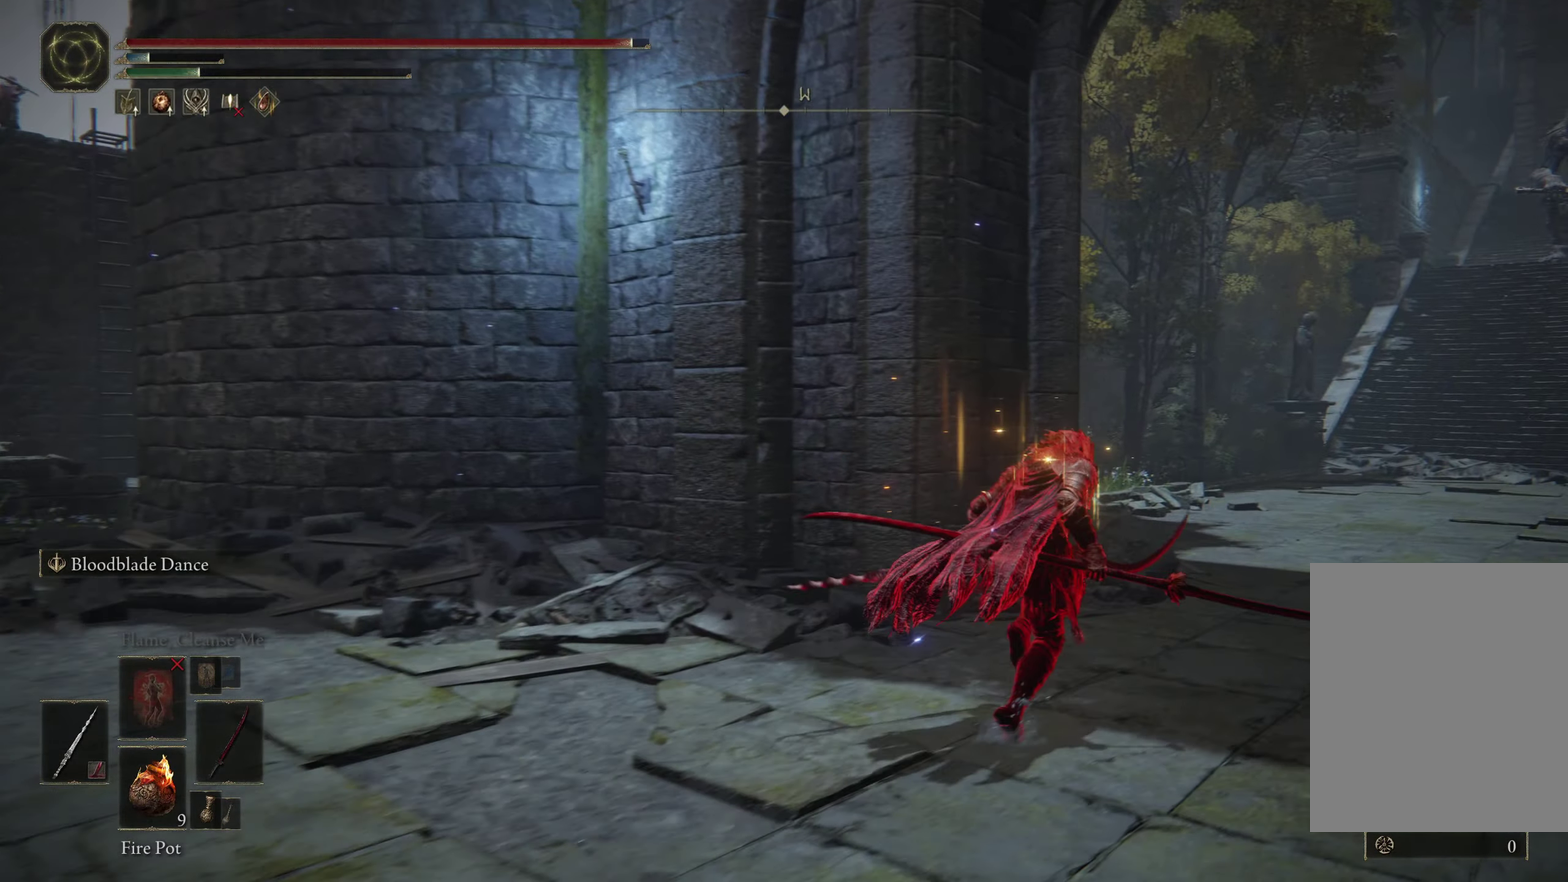
{"dt_ms": 400, "buttons": ["B"], "left_stick": "up", "right_stick": "center", "events": [[184, "left_stick", "up"]]}